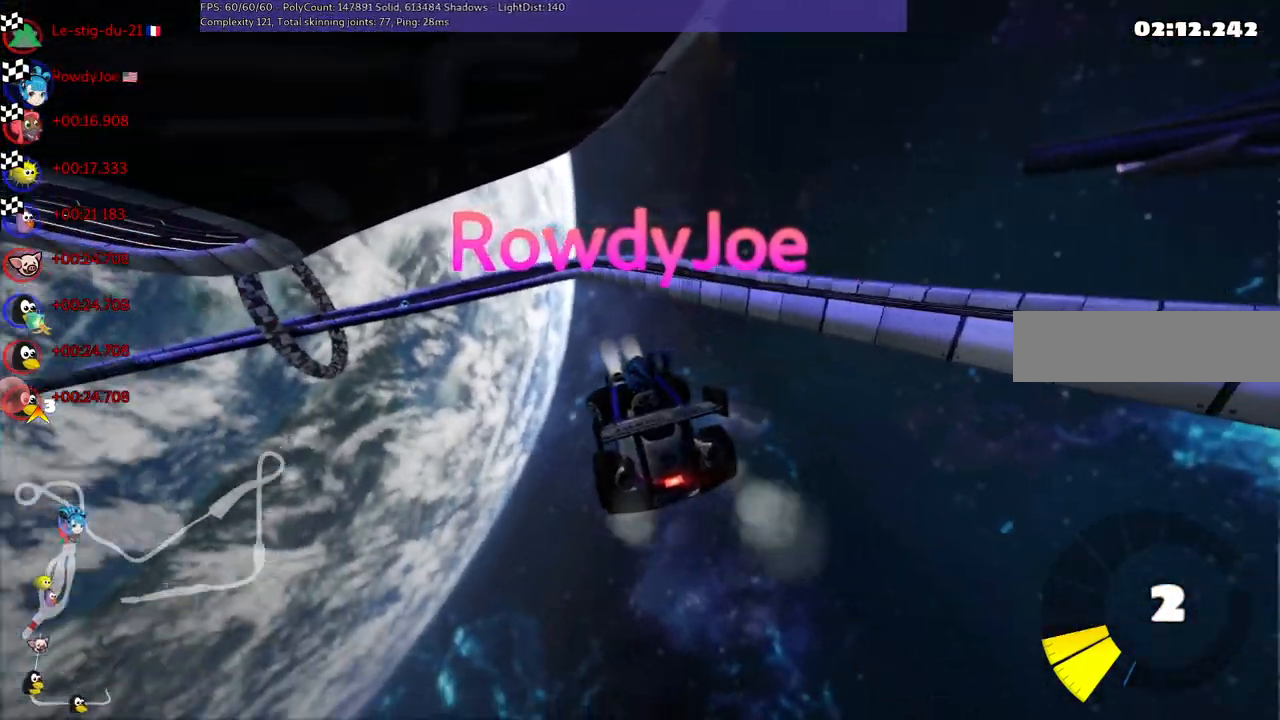
Gameplay with keyboard; each line is a JSON object with the keys held at the frame after it. "events" lists presses ("down") and releases ("up") of ".", "/", "alt_r", "b", "c", "comma", "ctrl_r", "d", "down", "f", "g", "h", "j", "k", "l", "left", "m", "n", "quote", "return", "right", "semicolon", "shift_r", "space", "super", "up" and "v" between this image and that frame as [ms after this image, input, new state], when the widget could be followed in between. No other keys are recorded. Mouse input is not recorded.
{"keys": [], "events": []}
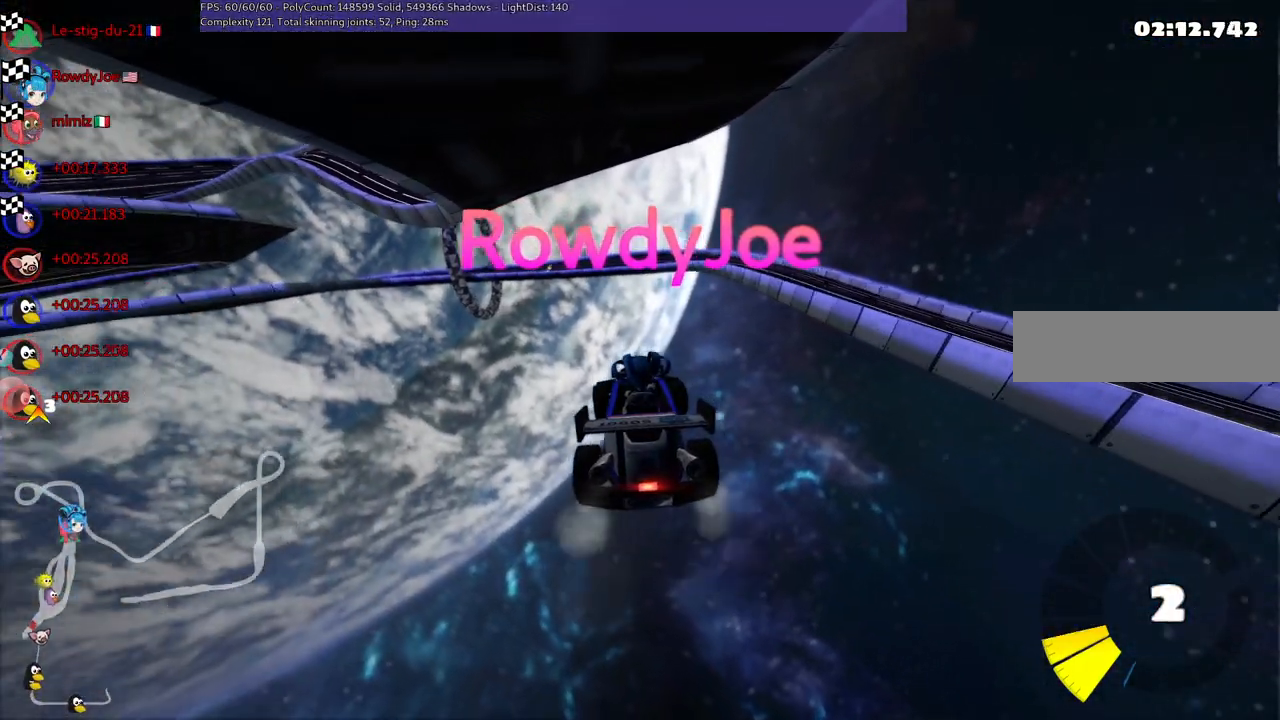
{"keys": [], "events": []}
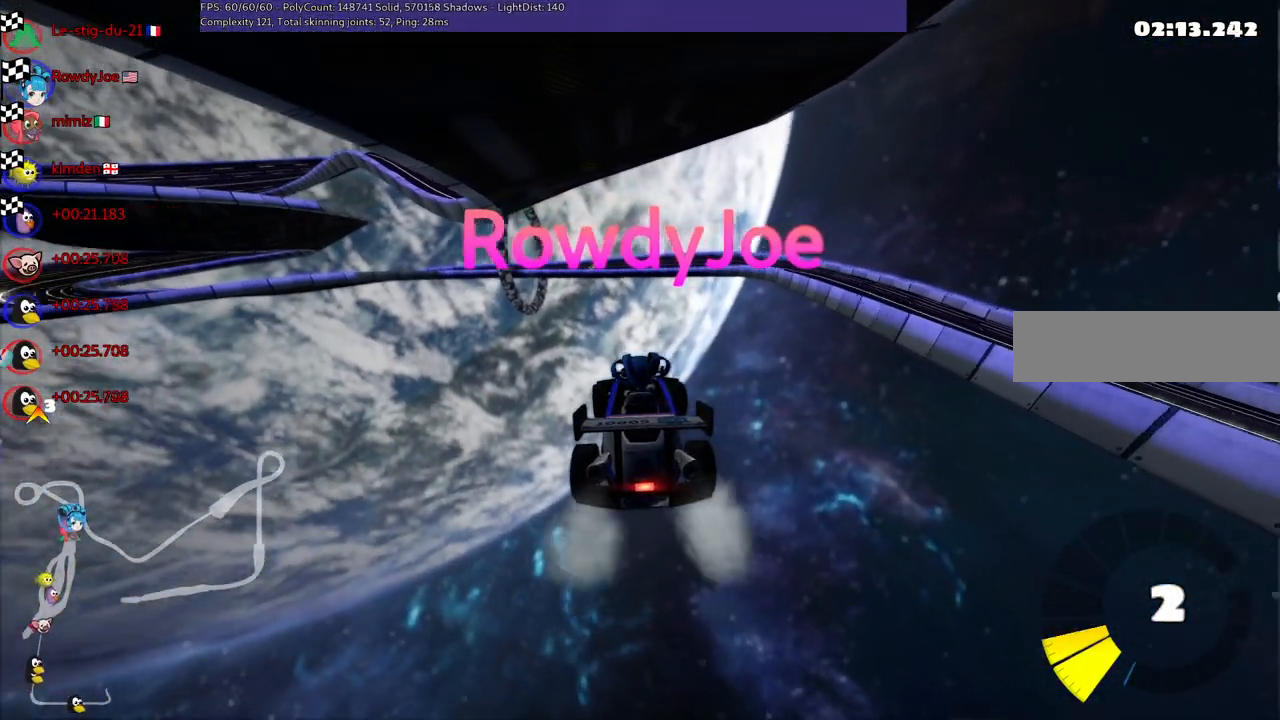
{"keys": [], "events": []}
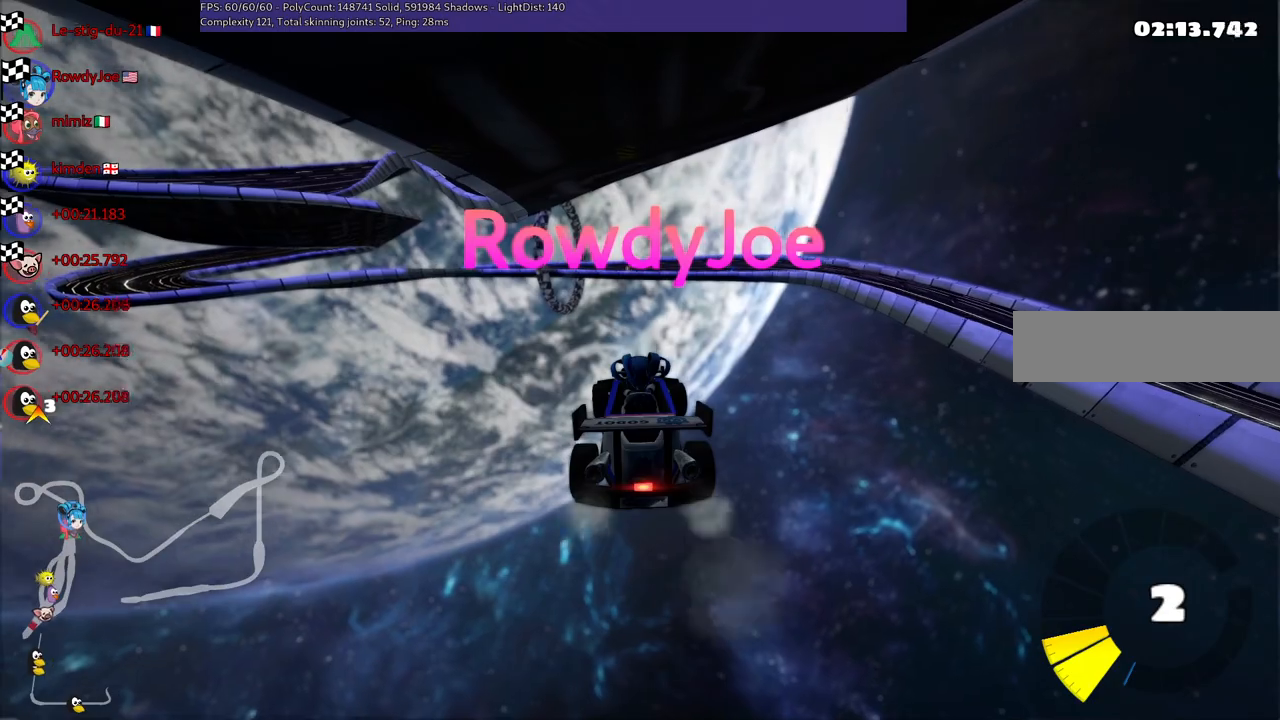
{"keys": [], "events": []}
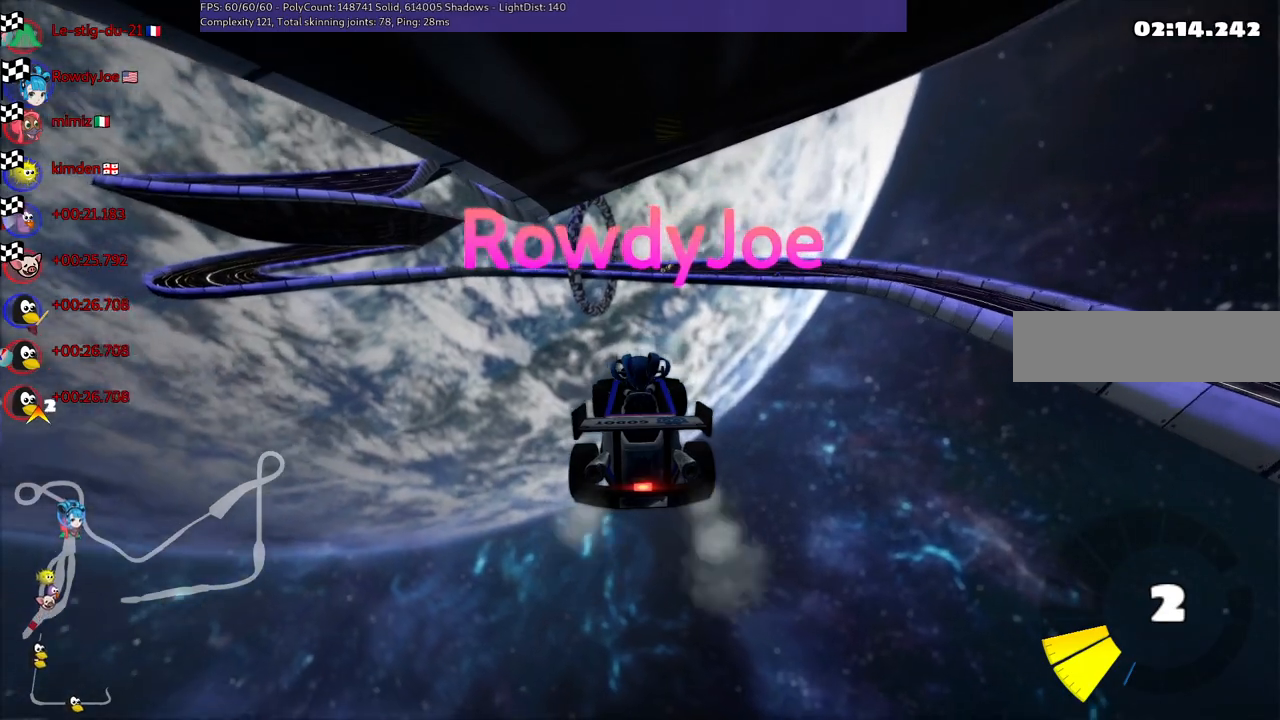
{"keys": [], "events": []}
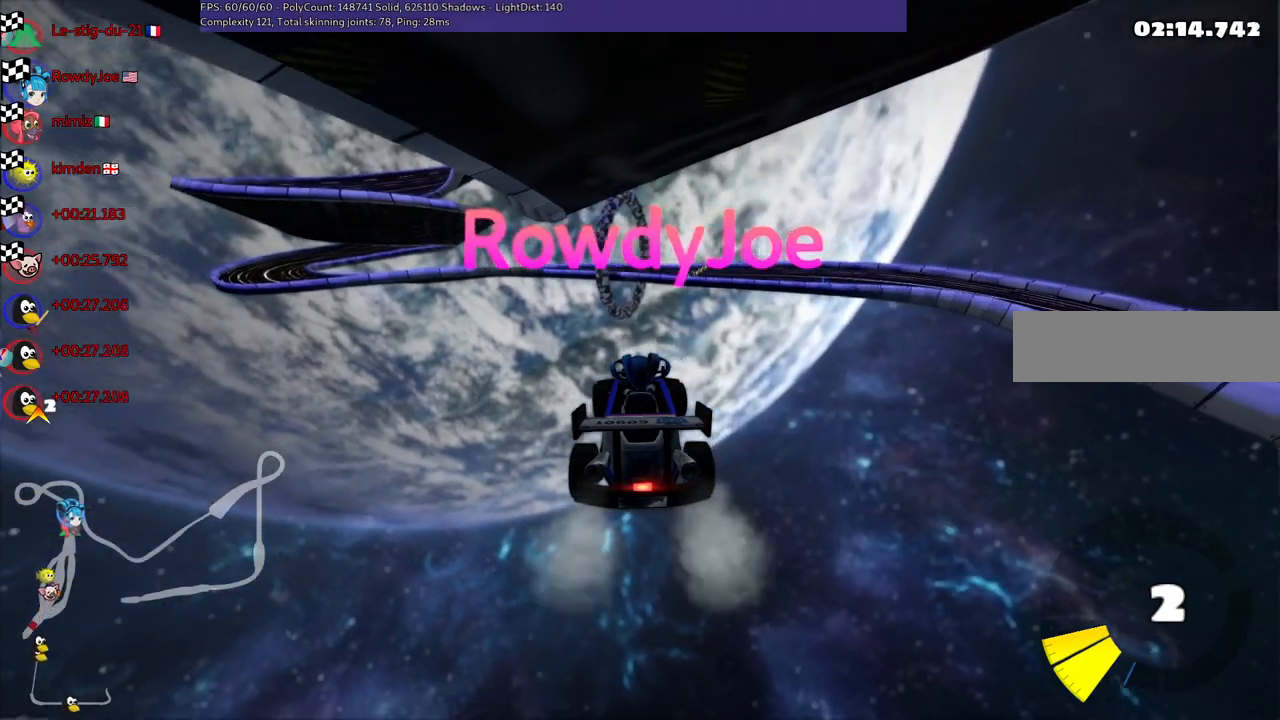
{"keys": [], "events": []}
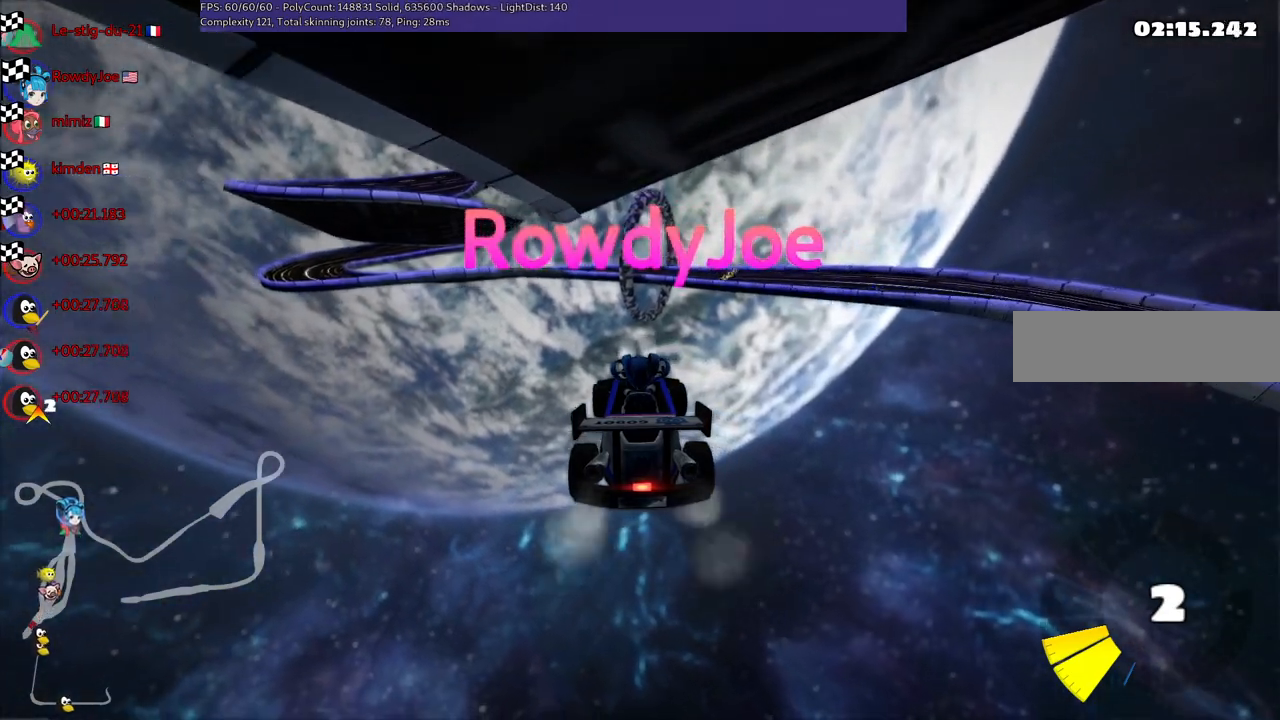
{"keys": [], "events": [[50, "right", "down"], [233, "right", "up"]]}
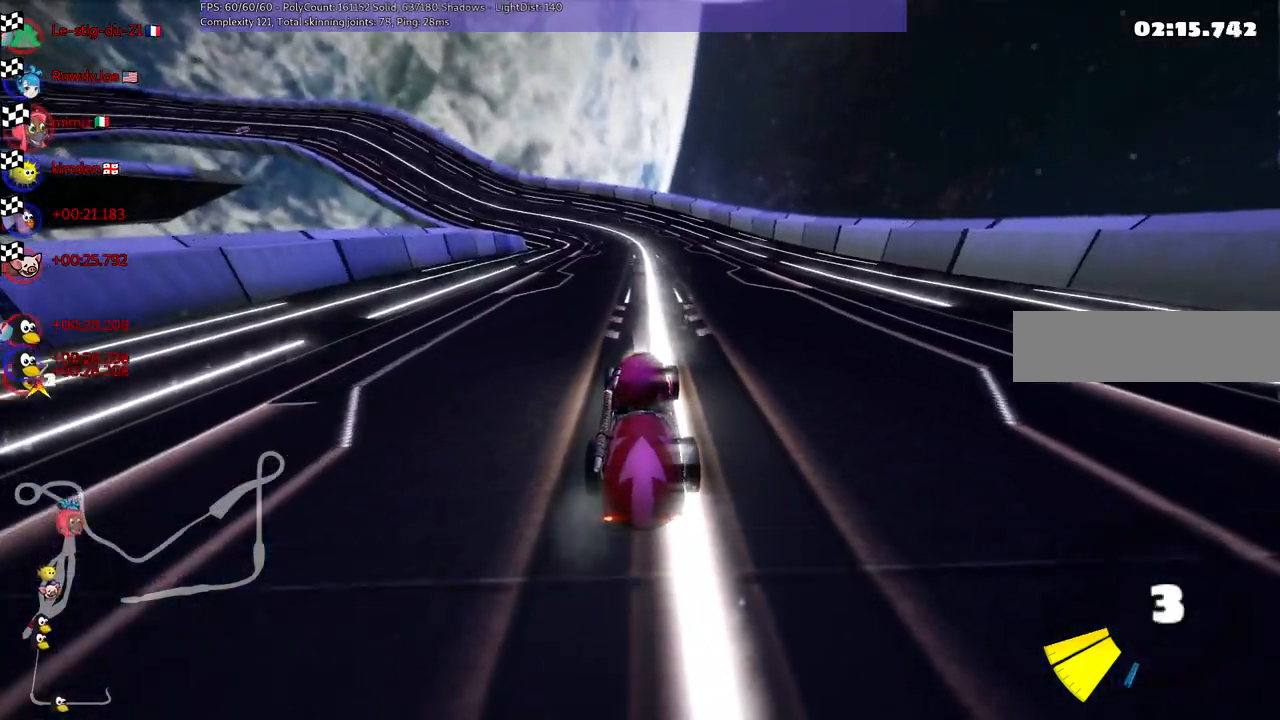
{"keys": [], "events": [[100, "right", "down"], [250, "right", "up"]]}
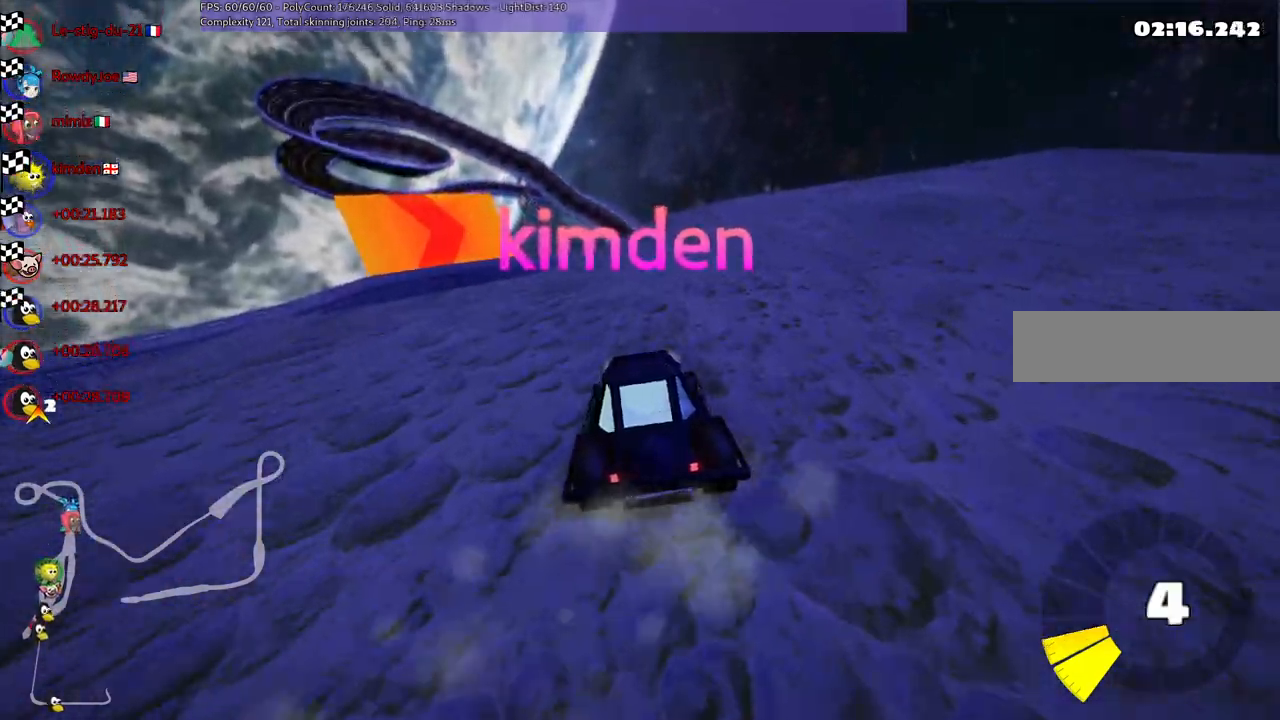
{"keys": ["right"], "events": [[167, "up", "down"], [267, "up", "up"], [450, "right", "down"]]}
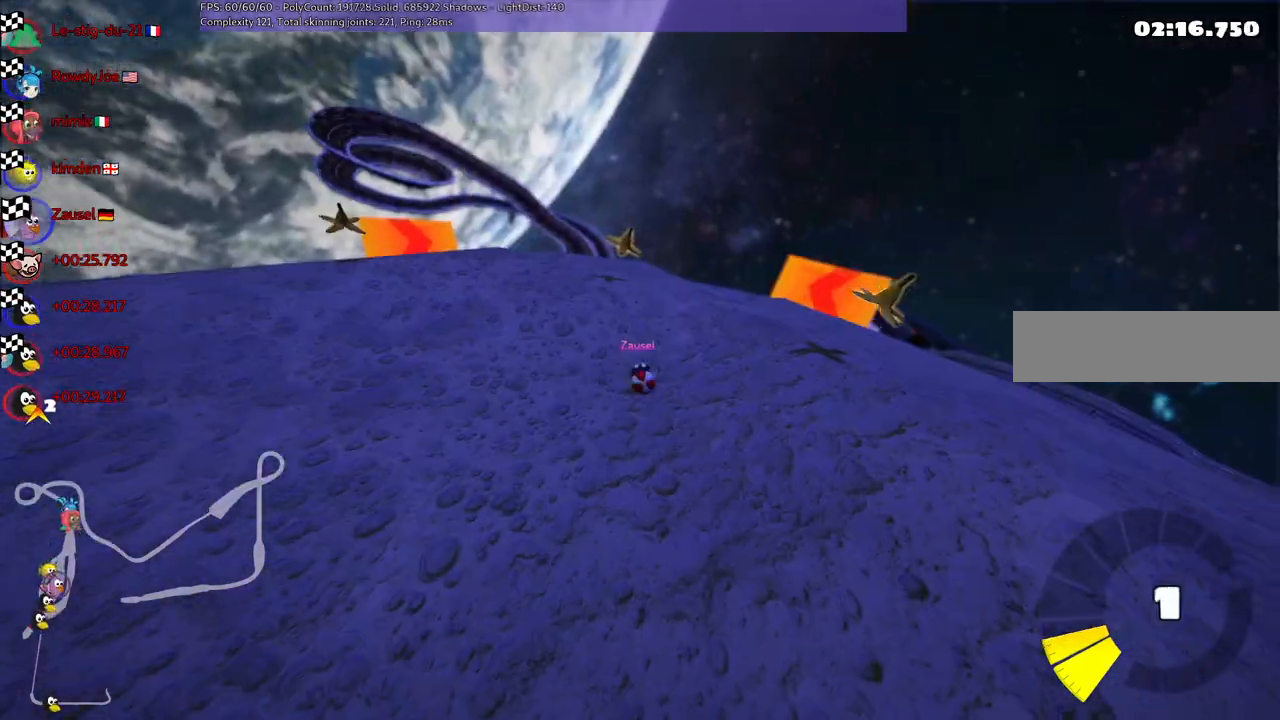
{"keys": [], "events": [[83, "right", "up"]]}
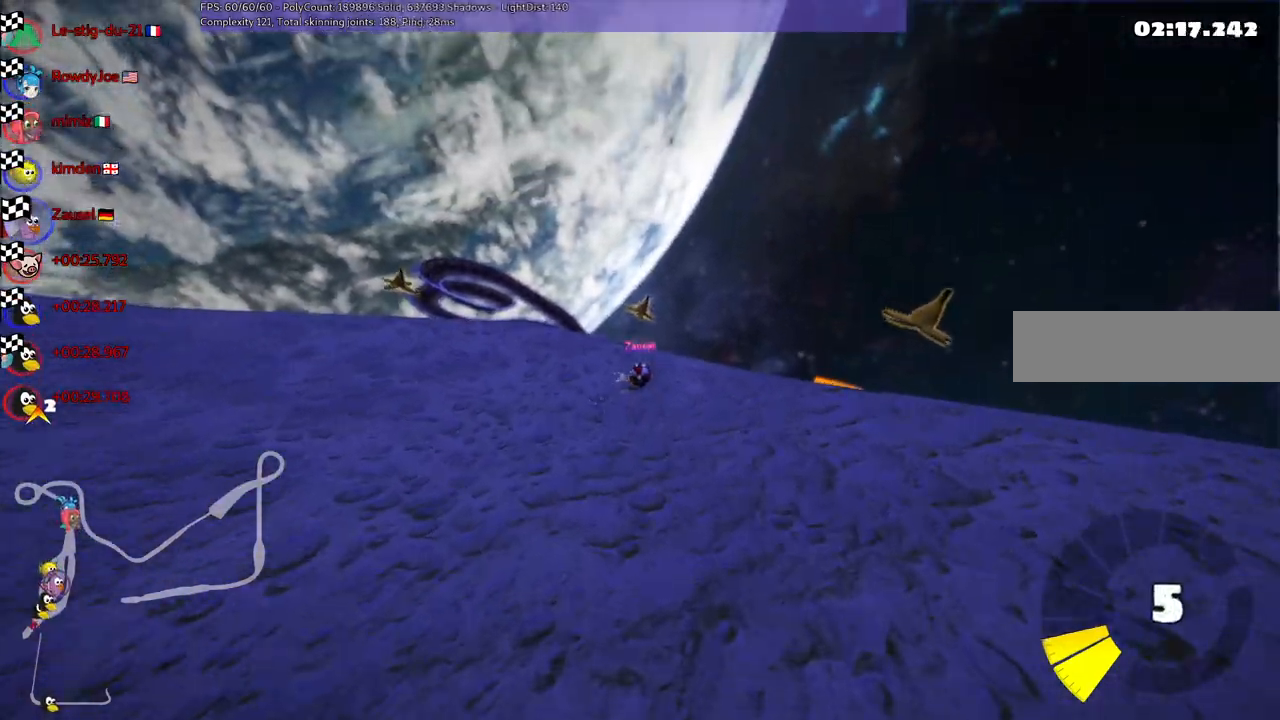
{"keys": ["right"], "events": [[17, "right", "down"], [150, "right", "up"], [483, "right", "down"]]}
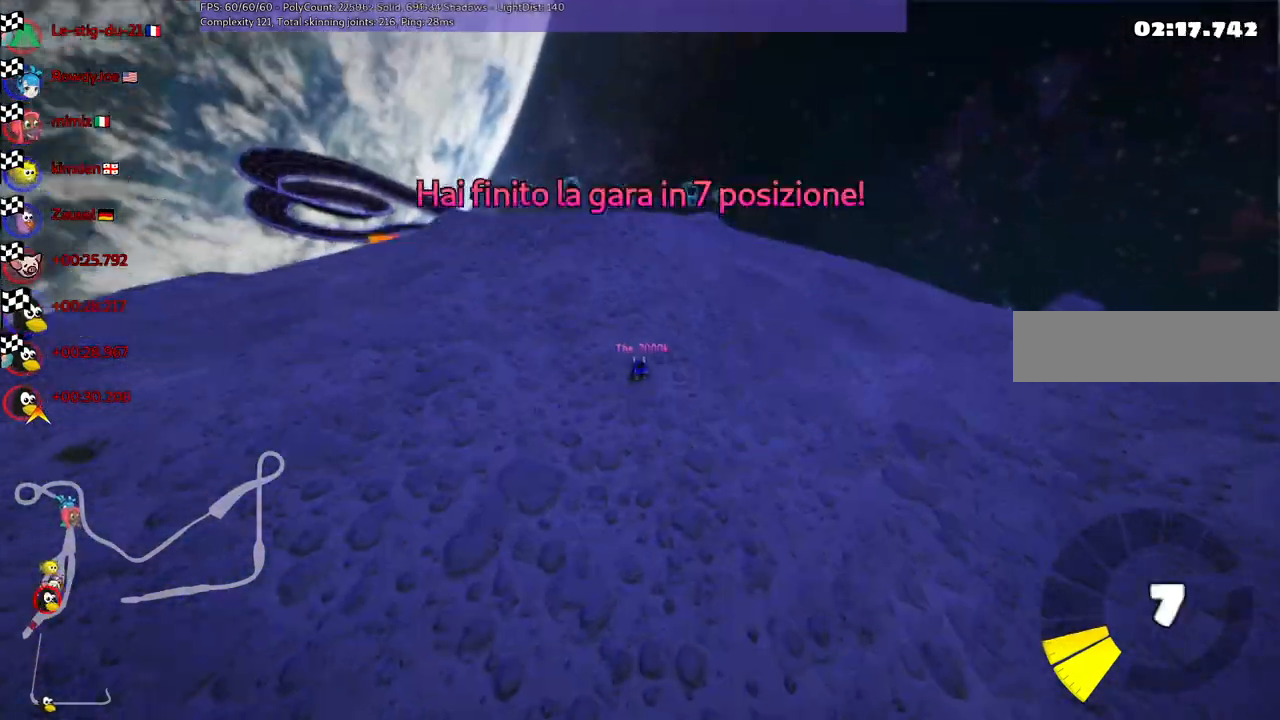
{"keys": [], "events": [[83, "right", "up"]]}
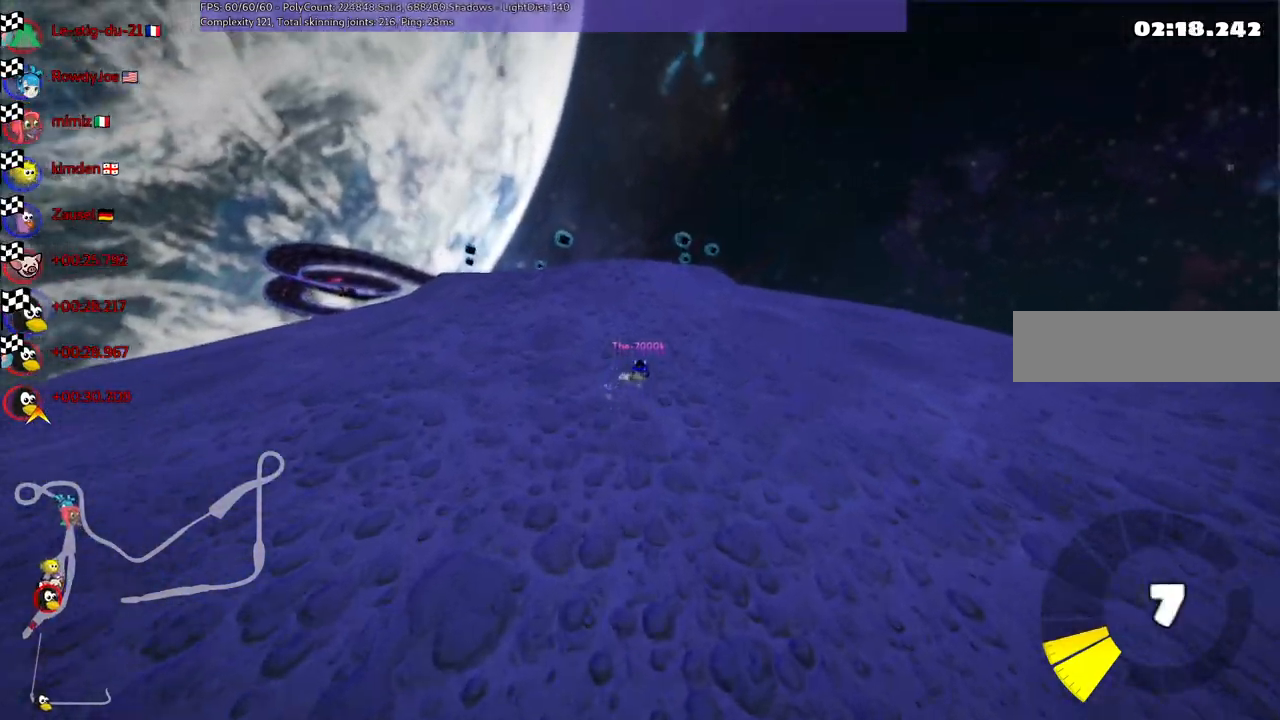
{"keys": [], "events": [[50, "right", "down"], [200, "right", "up"]]}
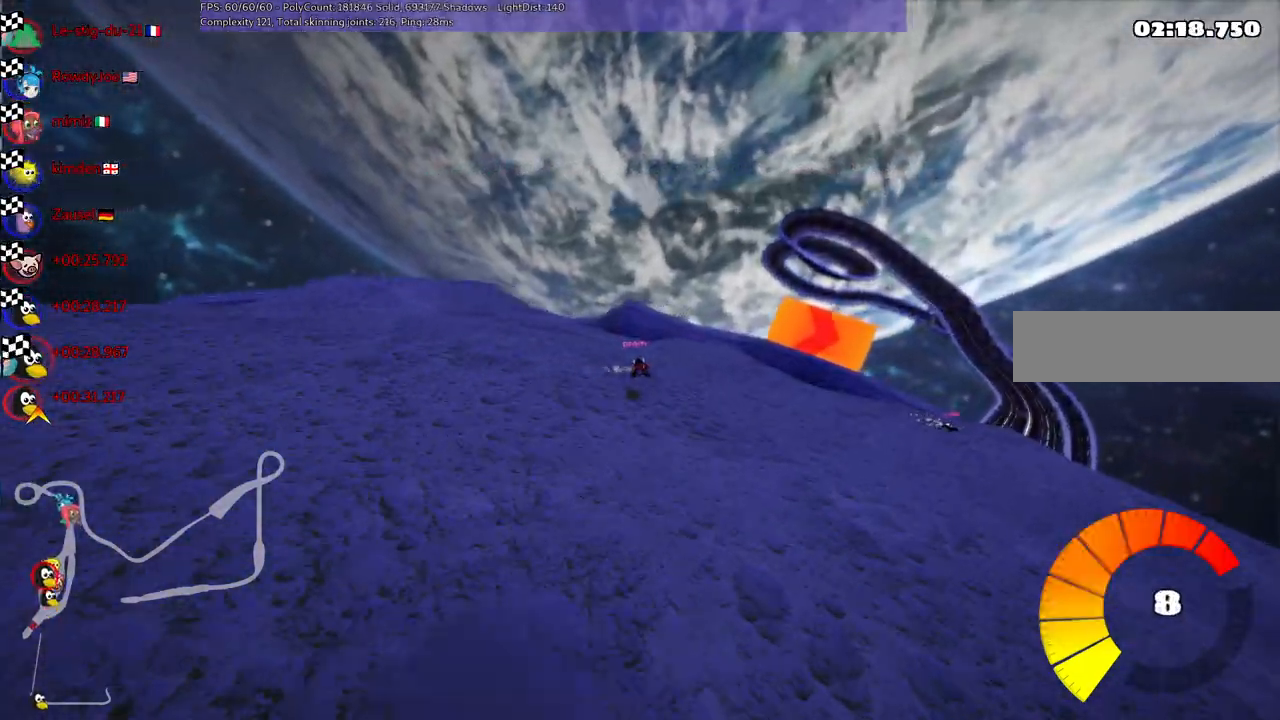
{"keys": [], "events": []}
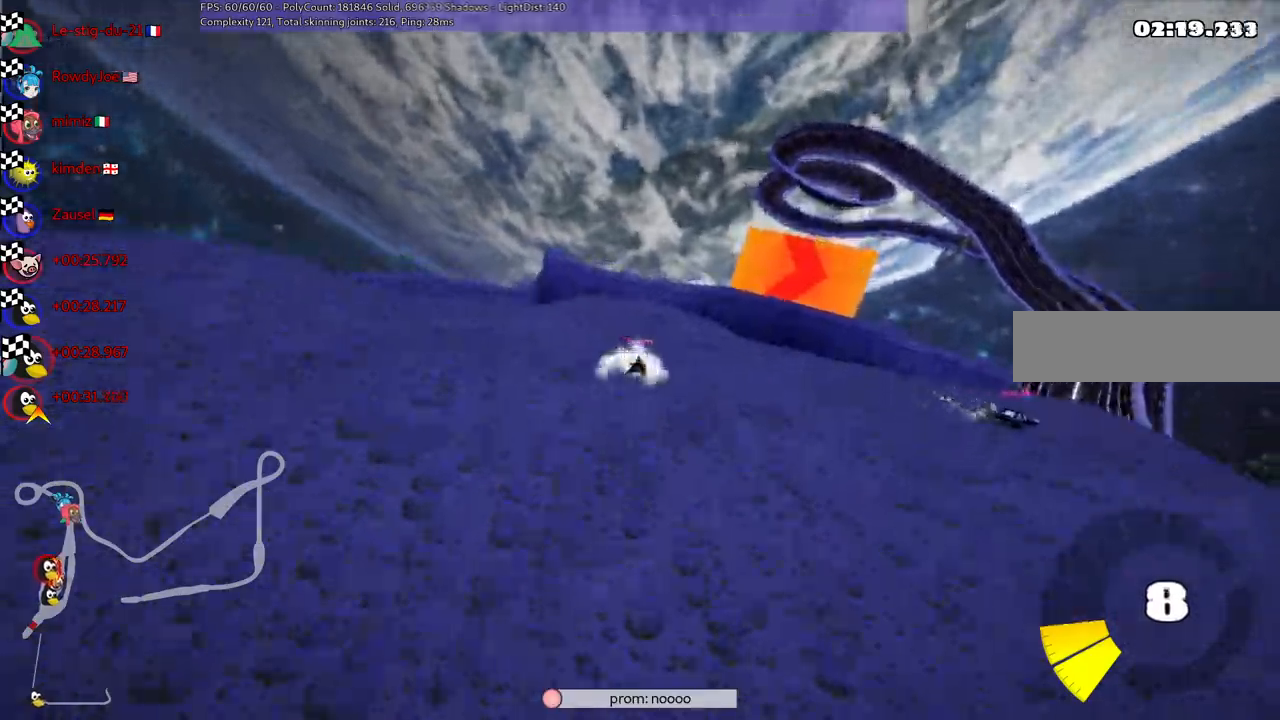
{"keys": [], "events": [[233, "right", "down"], [367, "right", "up"]]}
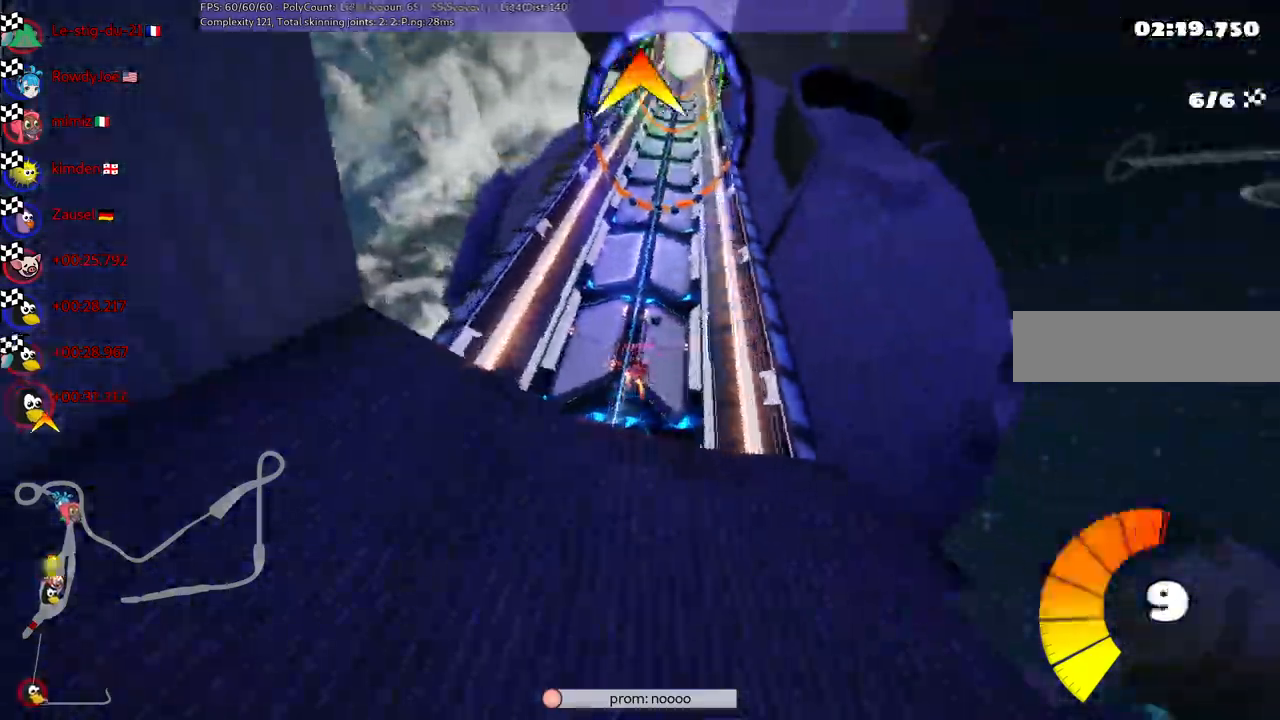
{"keys": [], "events": []}
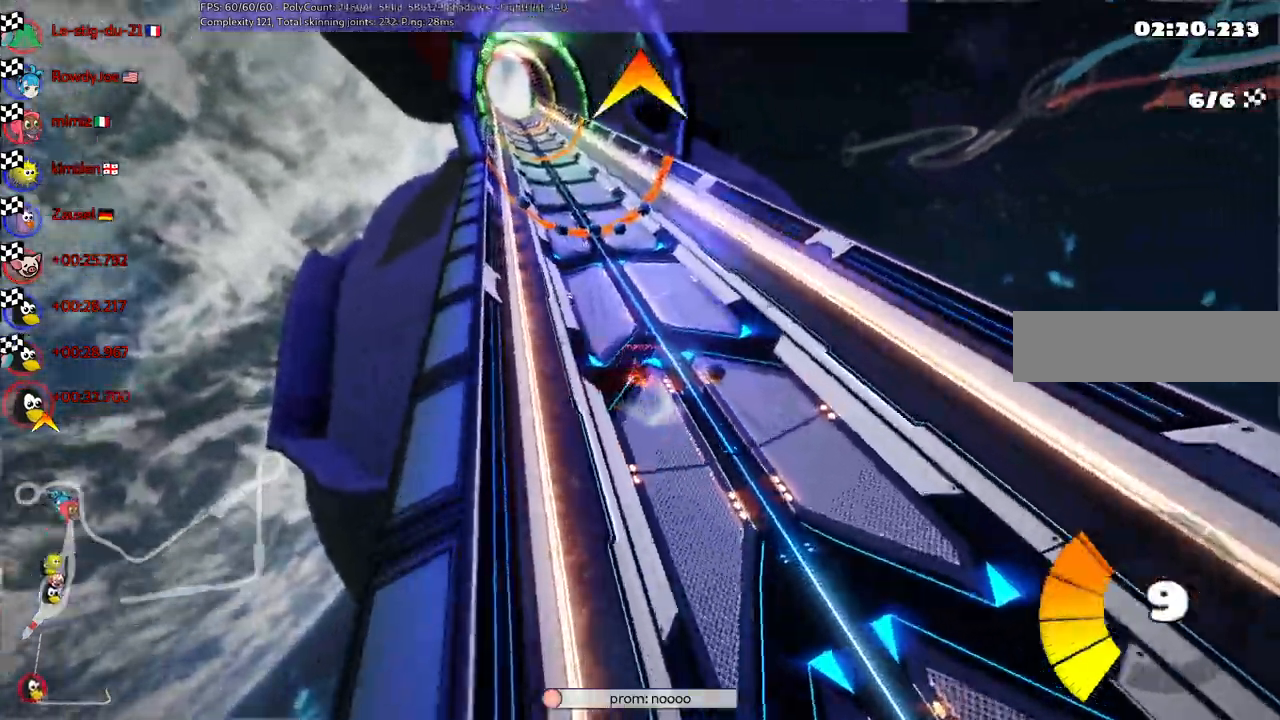
{"keys": []}